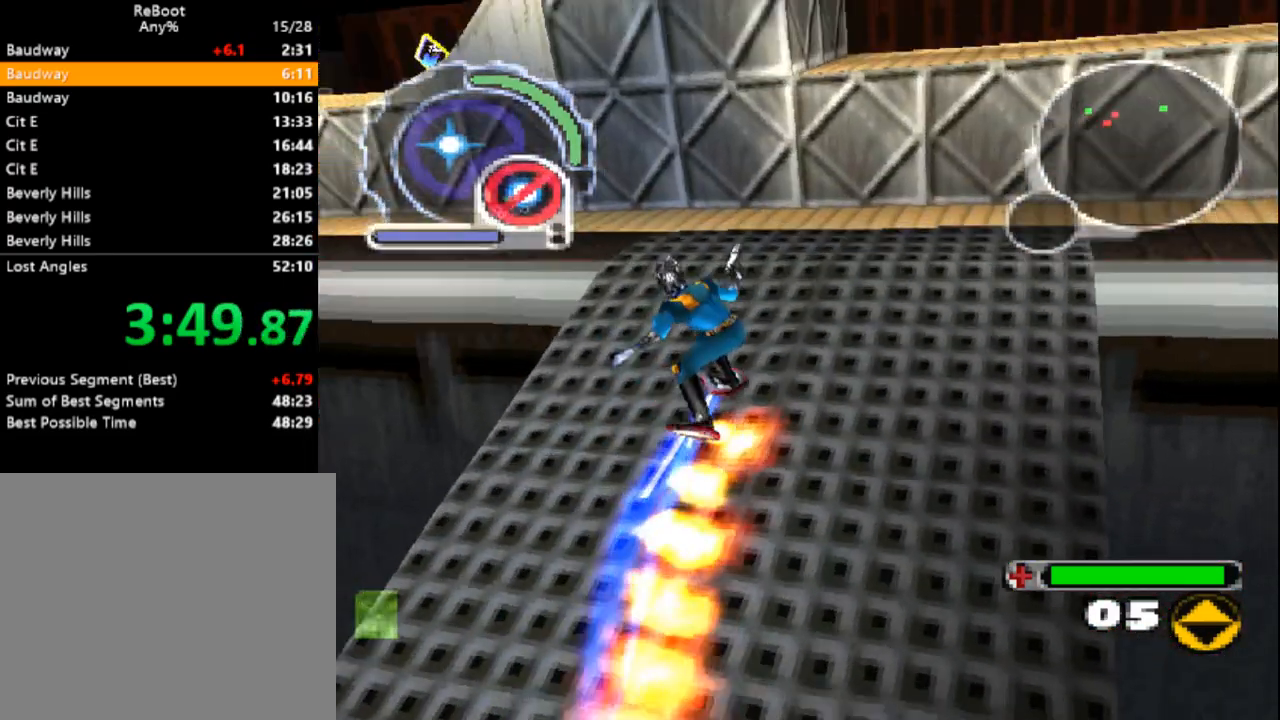
Gameplay with a controller (PlayStation layout); each line is a JSON object with the inputs held at the frame after it. "events" lists button and stick changes between this image and that frame as [ms after this image, input, new state], when the widget could be followed in between. Not read: L3 R3 left_stick right_stick.
{"buttons": ["CROSS"], "events": [[117, "DPAD_UP", "up"], [267, "R1", "up"], [283, "DPAD_DOWN", "down"], [333, "DPAD_LEFT", "up"], [383, "DPAD_DOWN", "up"]]}
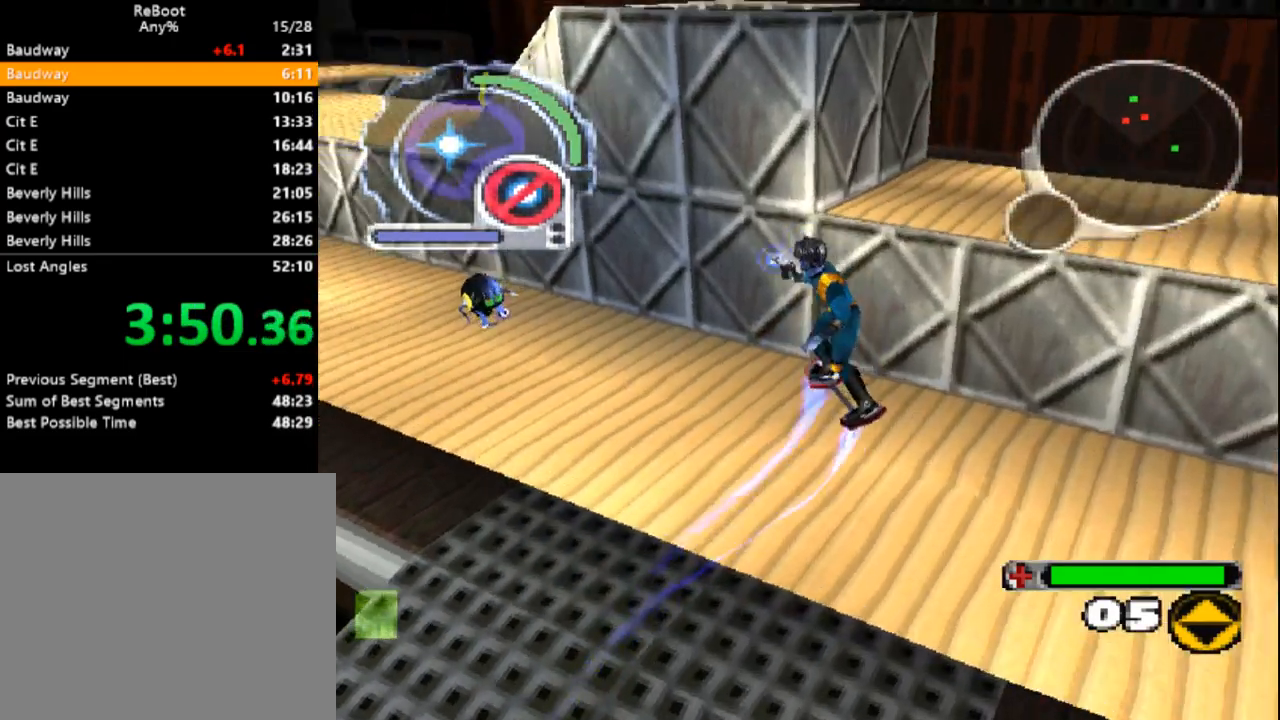
{"buttons": ["CROSS"], "events": []}
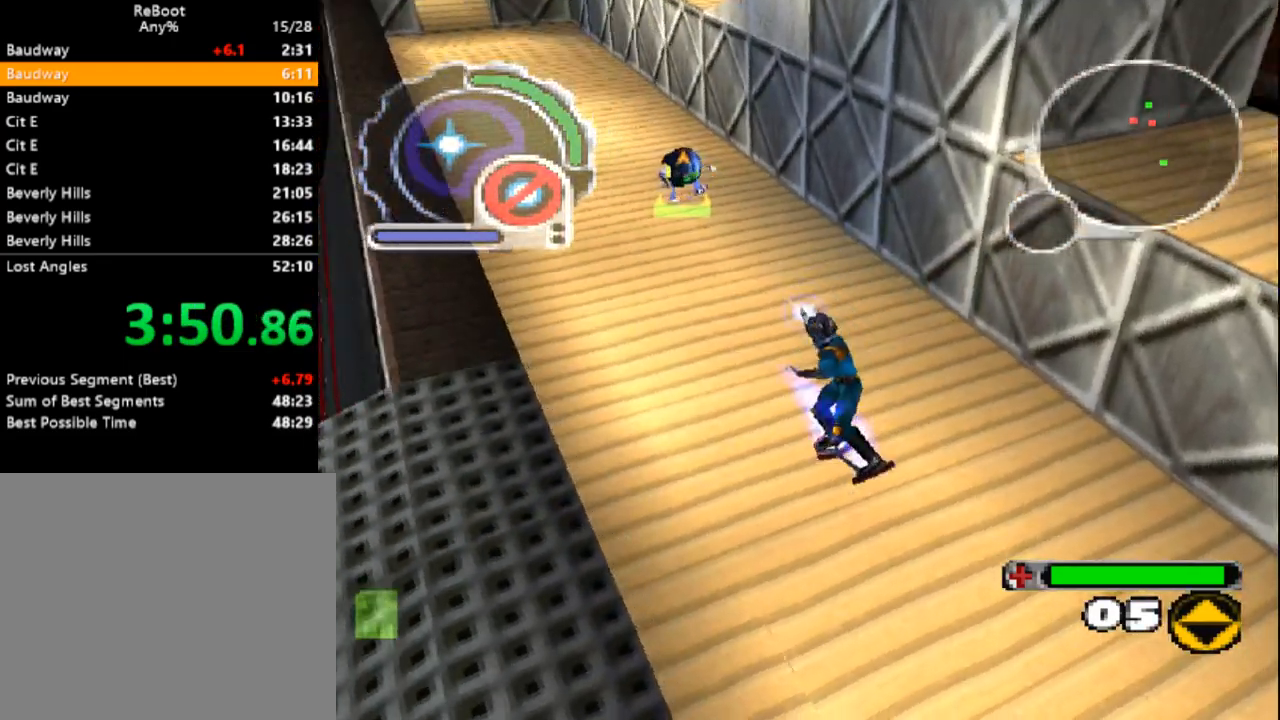
{"buttons": [], "events": [[150, "CROSS", "up"]]}
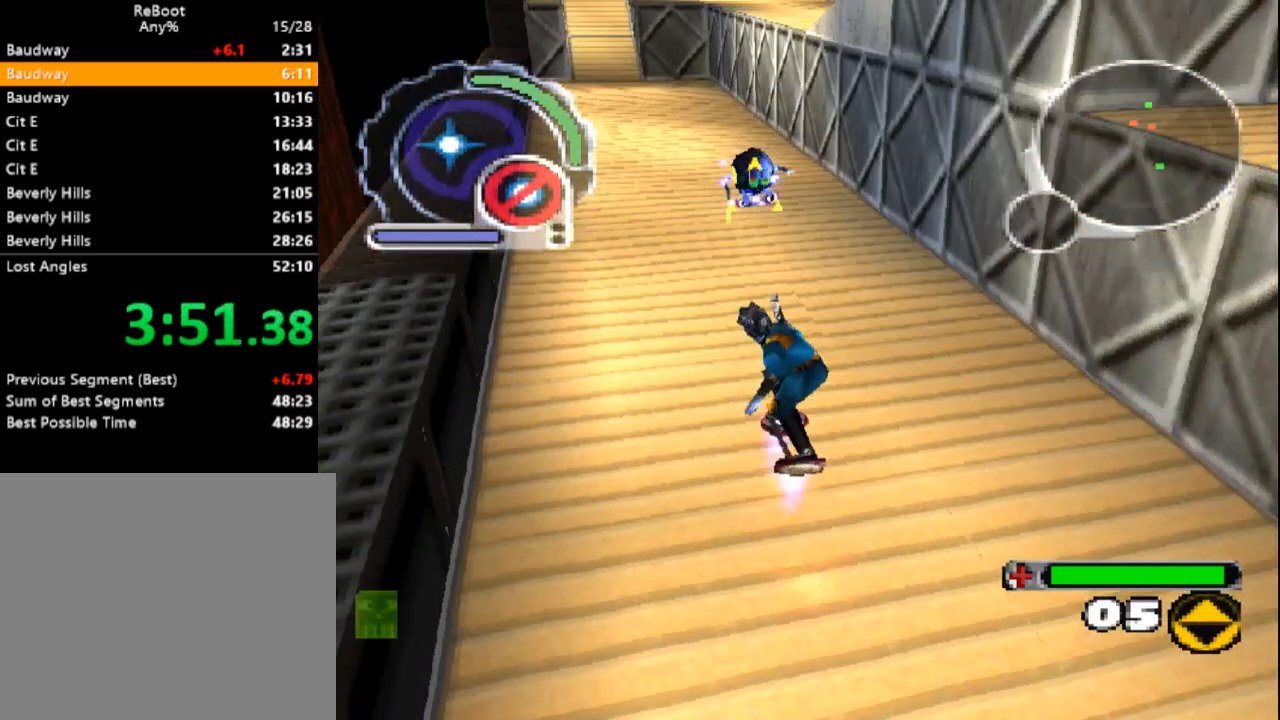
{"buttons": [], "events": [[117, "CROSS", "down"], [233, "CROSS", "up"], [350, "DPAD_RIGHT", "down"], [450, "DPAD_RIGHT", "up"]]}
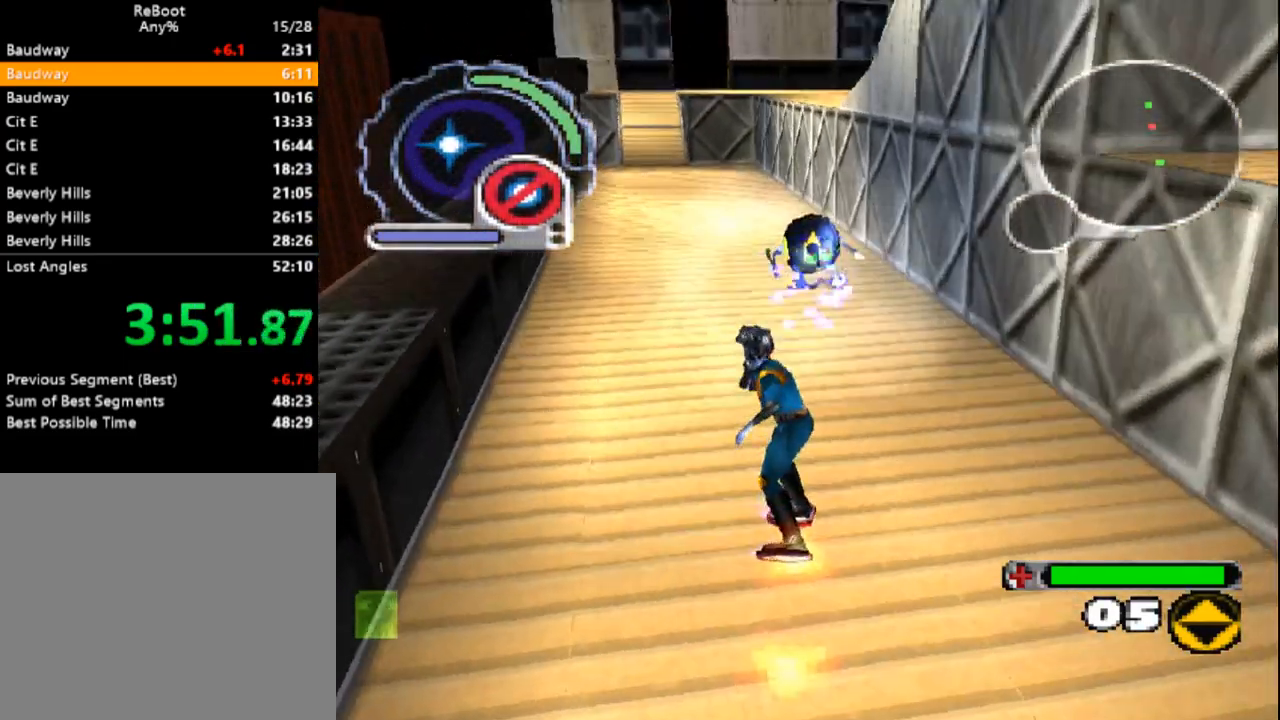
{"buttons": [], "events": [[200, "DPAD_LEFT", "down"], [200, "DPAD_UP", "down"], [350, "DPAD_LEFT", "up"], [383, "DPAD_UP", "up"]]}
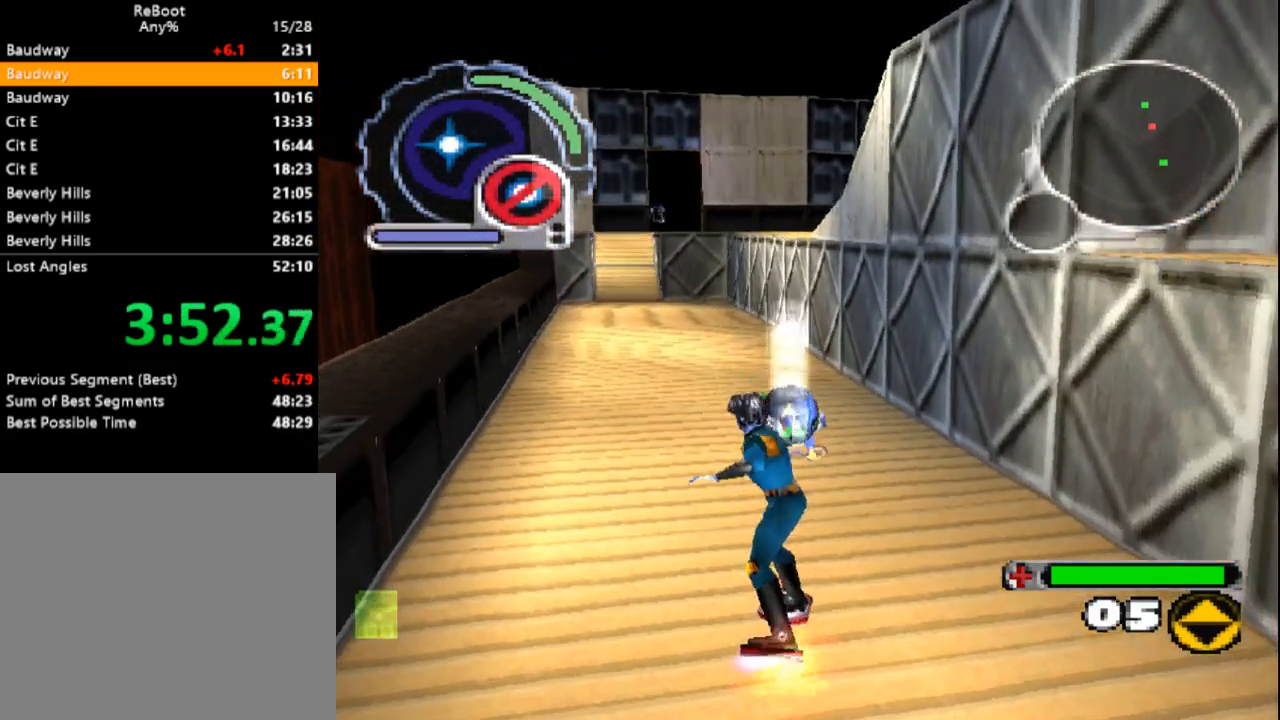
{"buttons": ["DPAD_UP"], "events": [[450, "DPAD_UP", "down"]]}
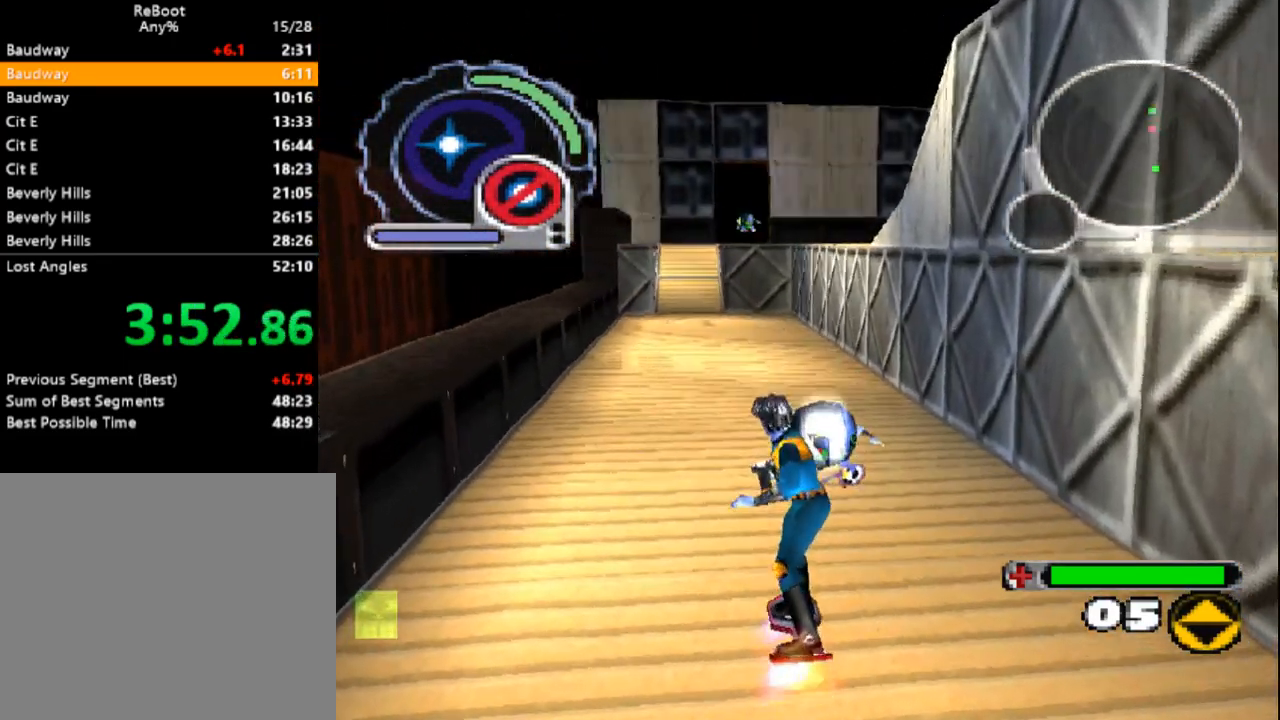
{"buttons": ["DPAD_DOWN"], "events": [[67, "DPAD_UP", "up"], [483, "DPAD_DOWN", "down"]]}
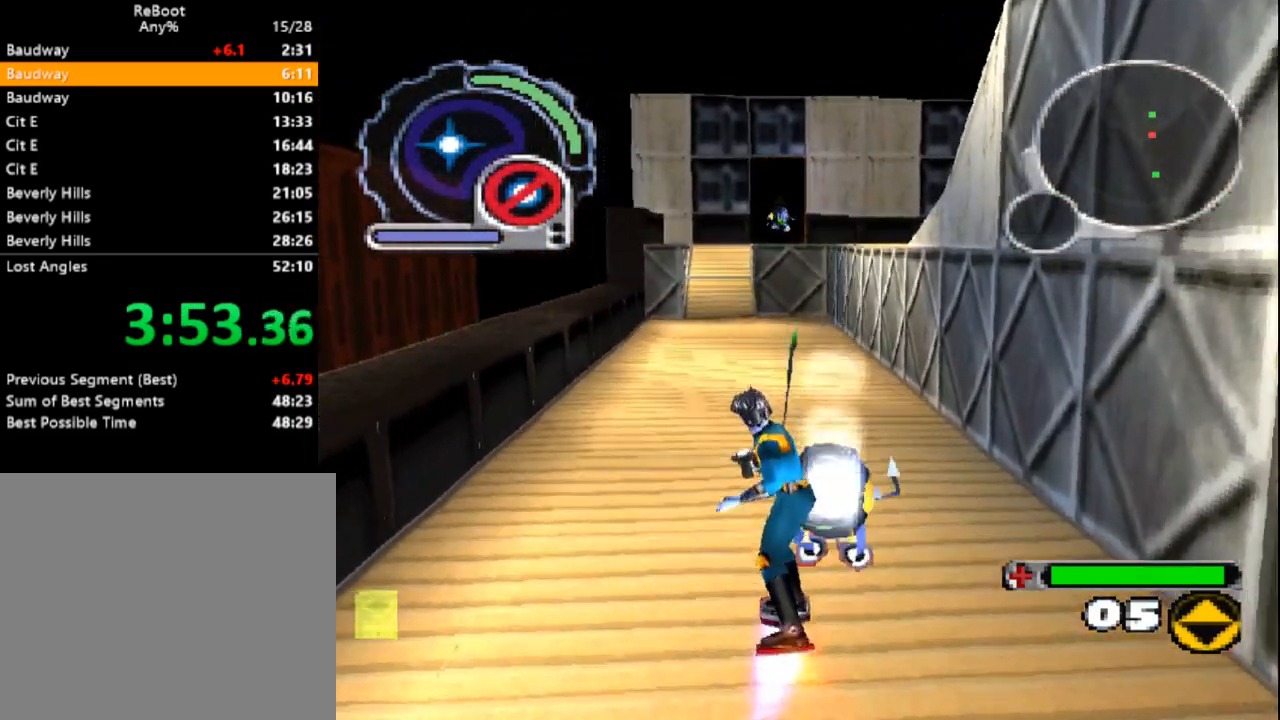
{"buttons": ["CROSS"], "events": [[83, "DPAD_DOWN", "up"], [417, "CROSS", "down"]]}
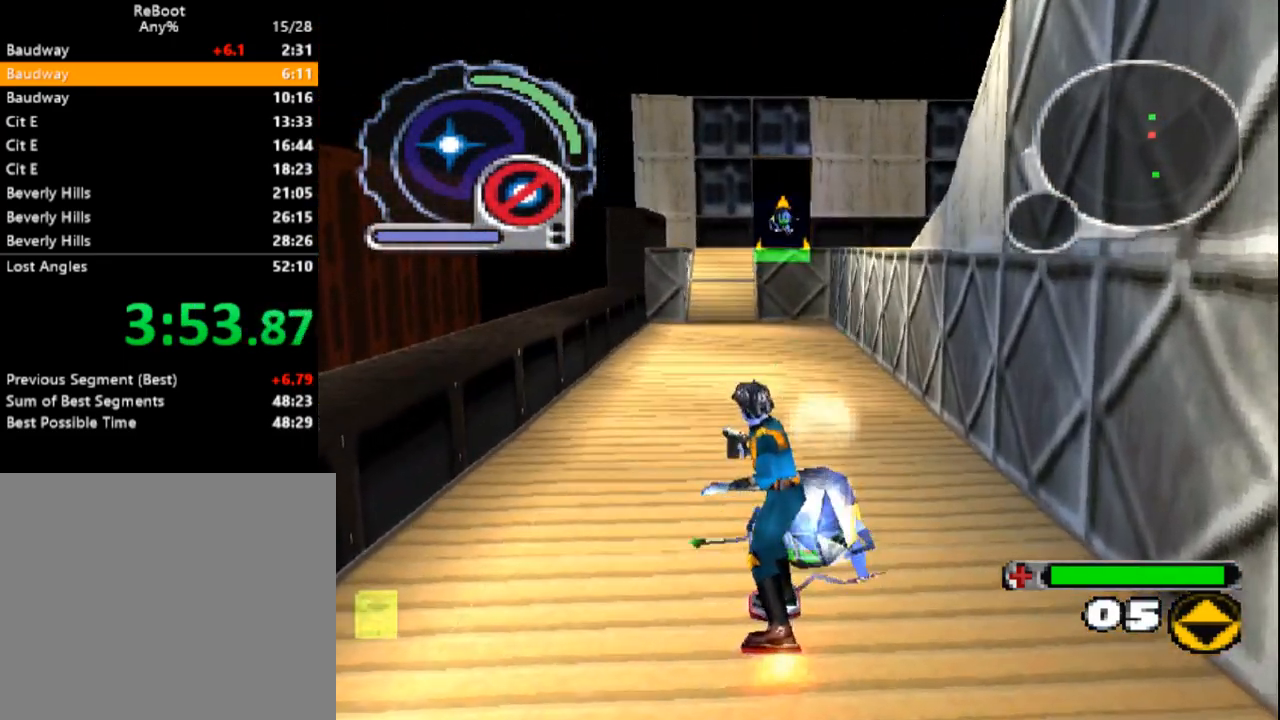
{"buttons": ["CROSS"], "events": []}
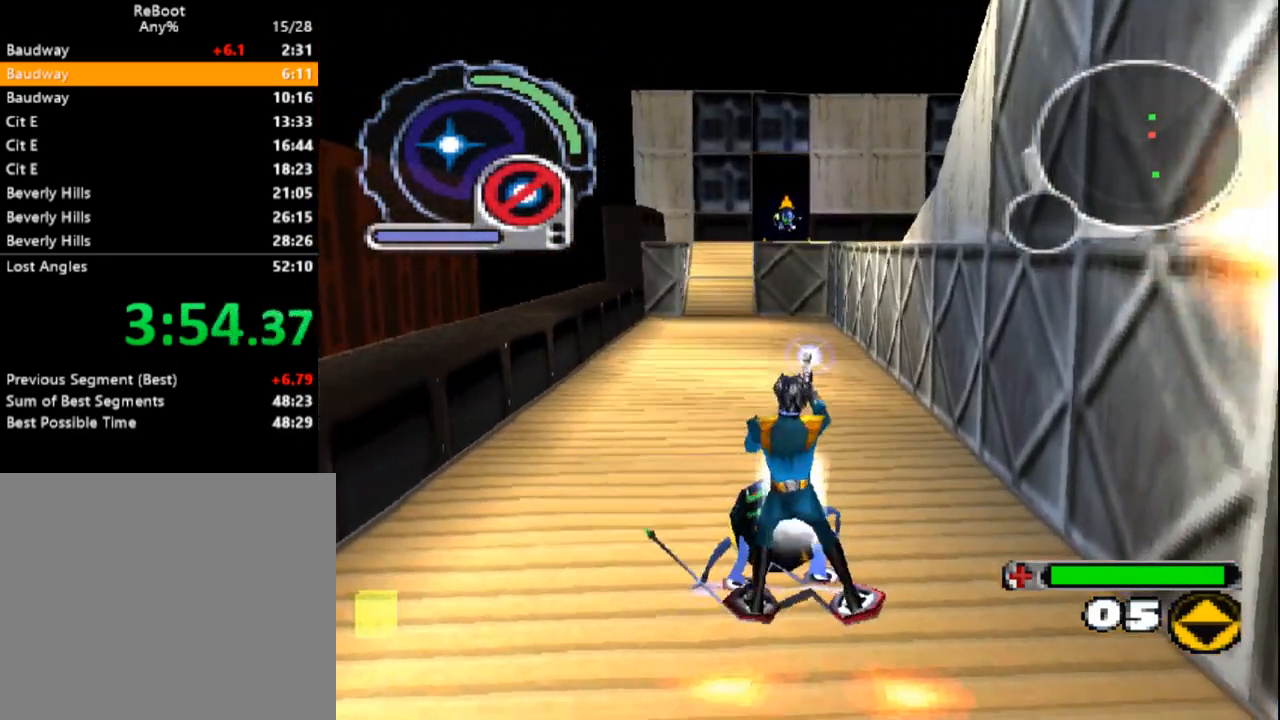
{"buttons": ["CROSS", "SQUARE"], "events": [[250, "SQUARE", "down"]]}
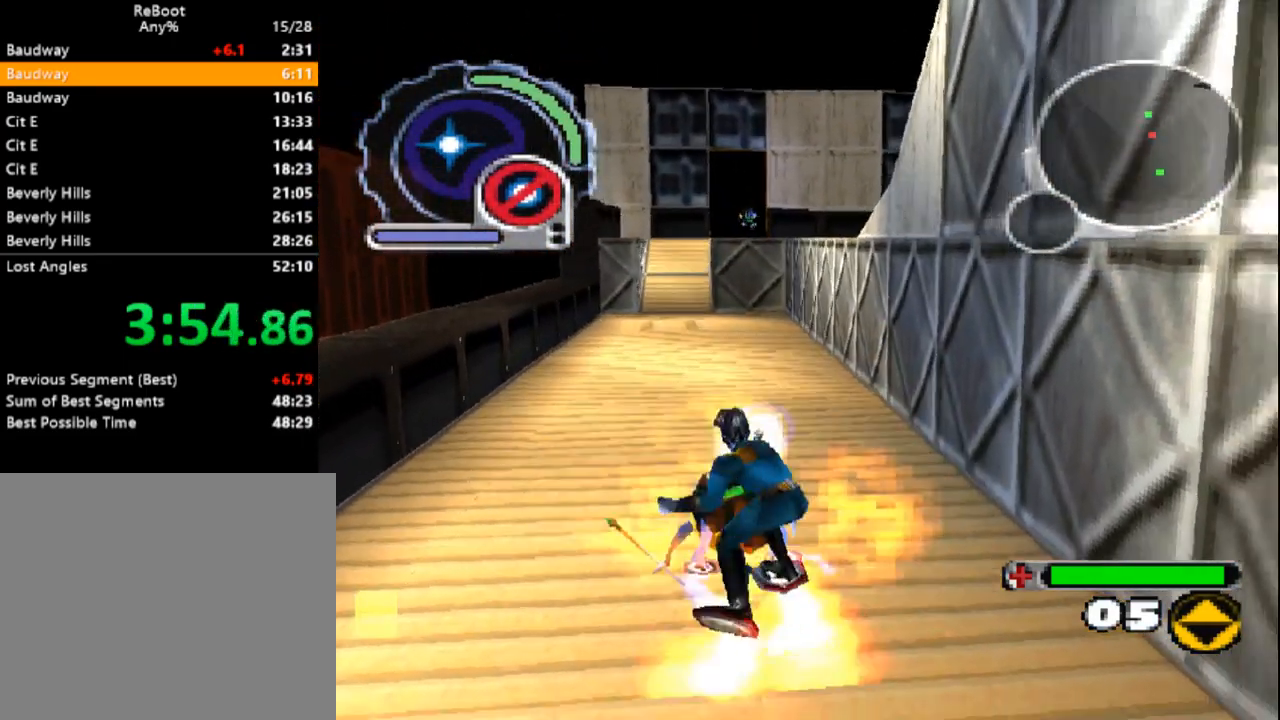
{"buttons": ["CROSS", "DPAD_UP"], "events": [[250, "DPAD_UP", "down"], [317, "DPAD_LEFT", "down"], [350, "DPAD_LEFT", "up"], [400, "SQUARE", "up"]]}
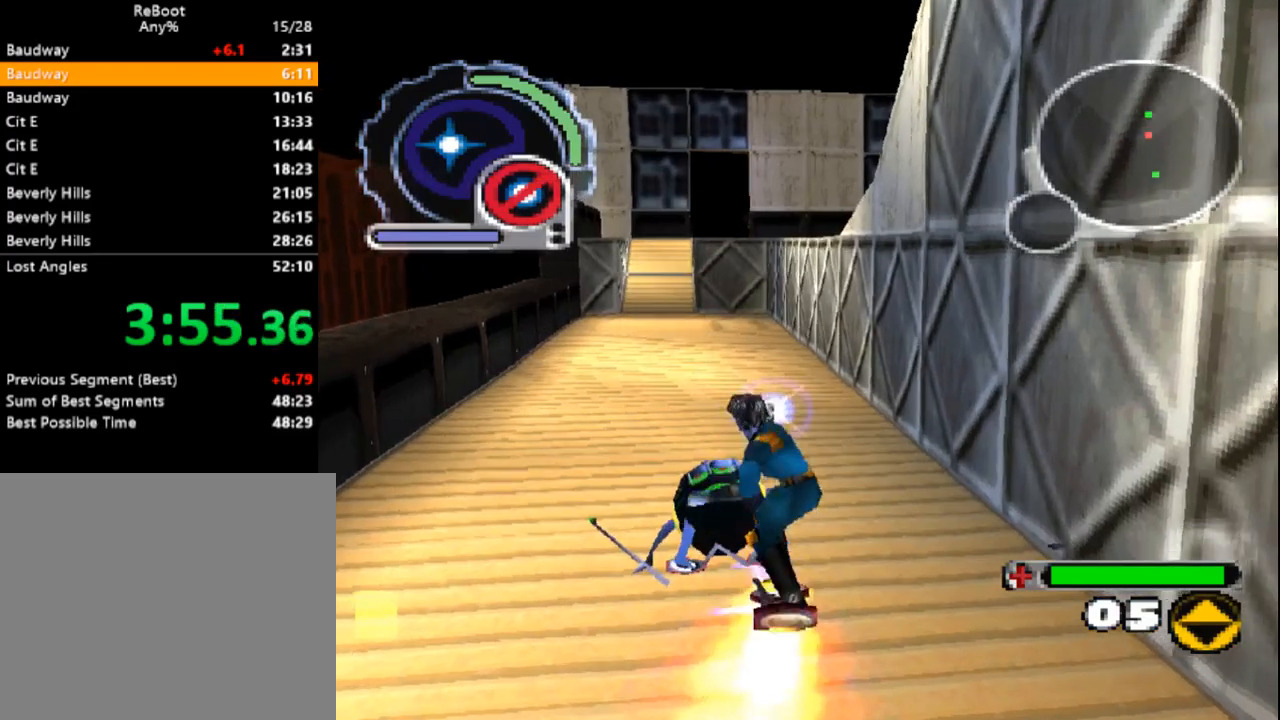
{"buttons": ["L1", "DPAD_UP", "DPAD_LEFT"], "events": [[117, "CROSS", "up"], [167, "L1", "down"], [317, "DPAD_LEFT", "down"]]}
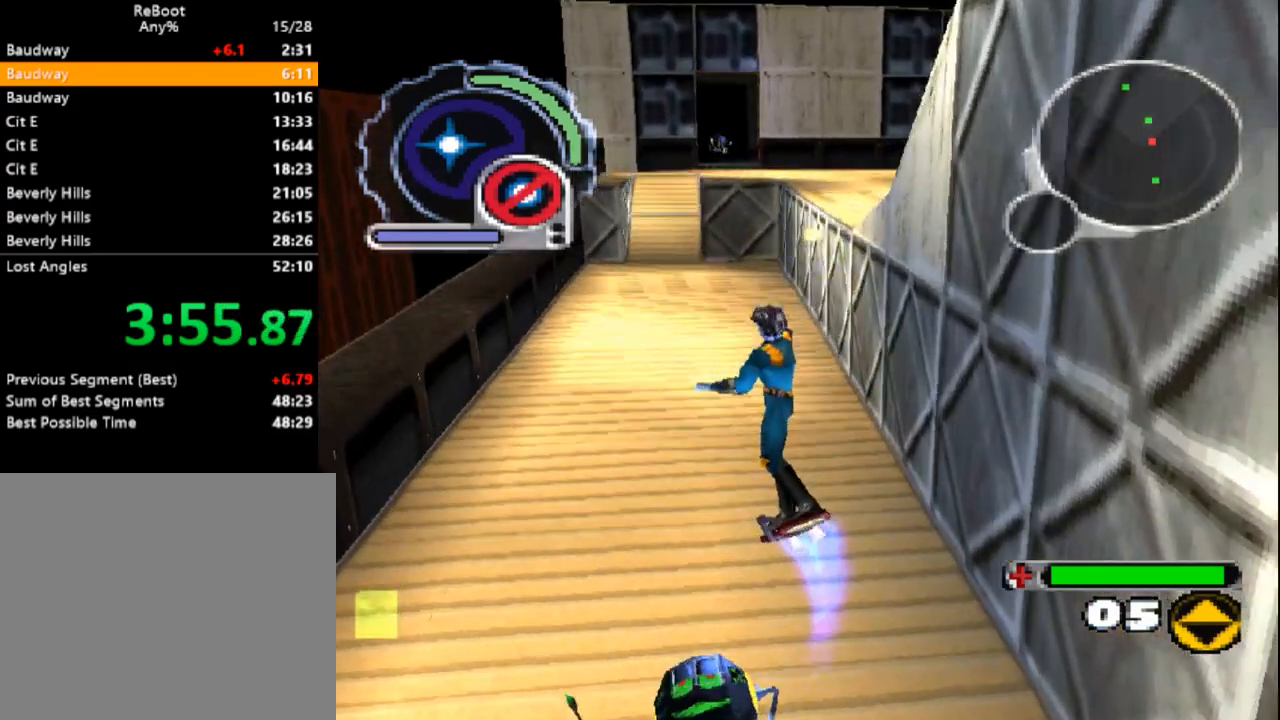
{"buttons": ["CROSS", "DPAD_UP"], "events": [[17, "DPAD_LEFT", "up"], [67, "L1", "up"], [333, "CROSS", "down"]]}
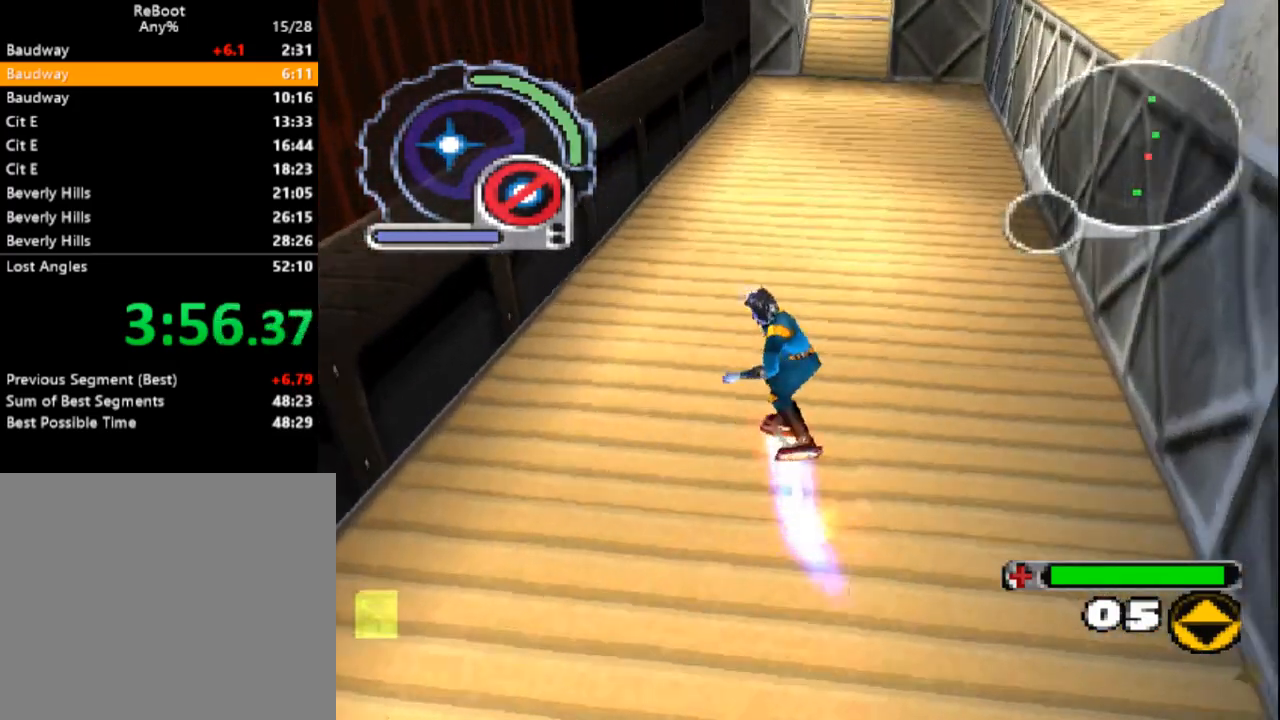
{"buttons": ["CROSS", "DPAD_UP"], "events": [[33, "DPAD_RIGHT", "down"], [300, "DPAD_RIGHT", "up"]]}
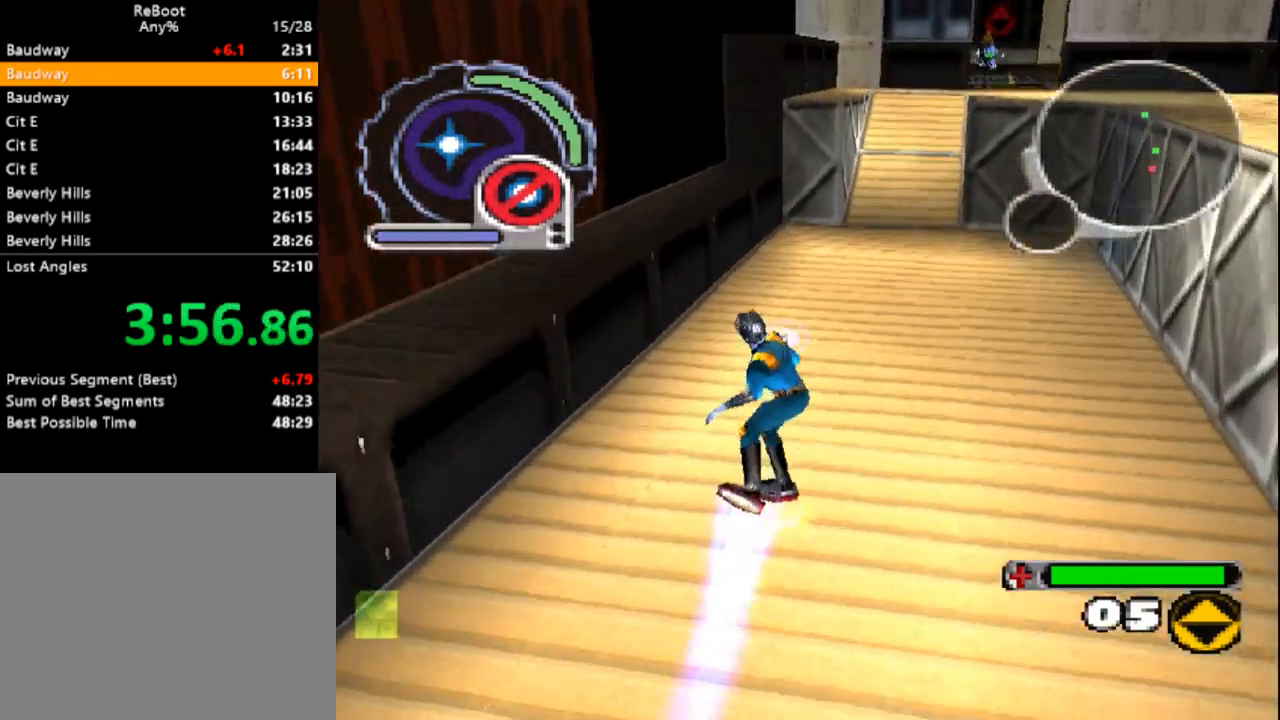
{"buttons": ["CROSS", "DPAD_UP", "DPAD_RIGHT"], "events": [[450, "DPAD_RIGHT", "down"]]}
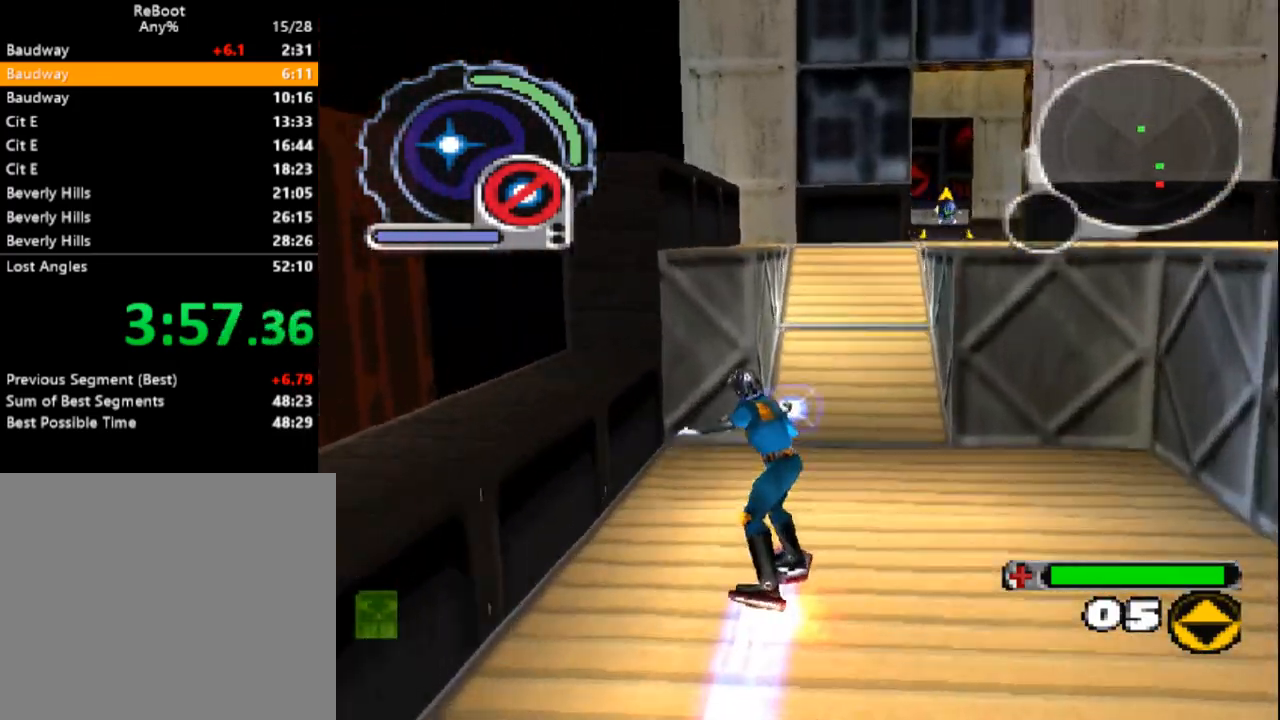
{"buttons": ["CROSS"], "events": [[133, "DPAD_RIGHT", "up"], [483, "DPAD_UP", "up"]]}
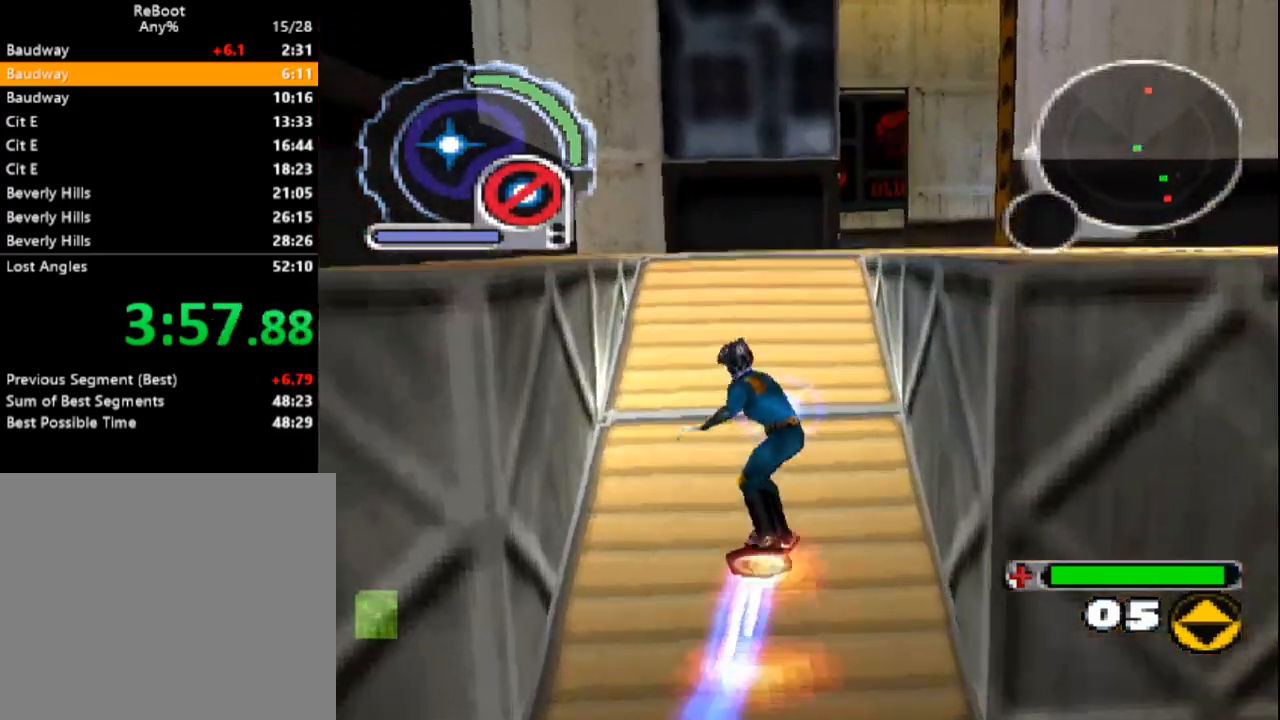
{"buttons": ["CROSS", "DPAD_UP"], "events": [[267, "R1", "down"], [350, "DPAD_UP", "down"], [433, "R1", "up"]]}
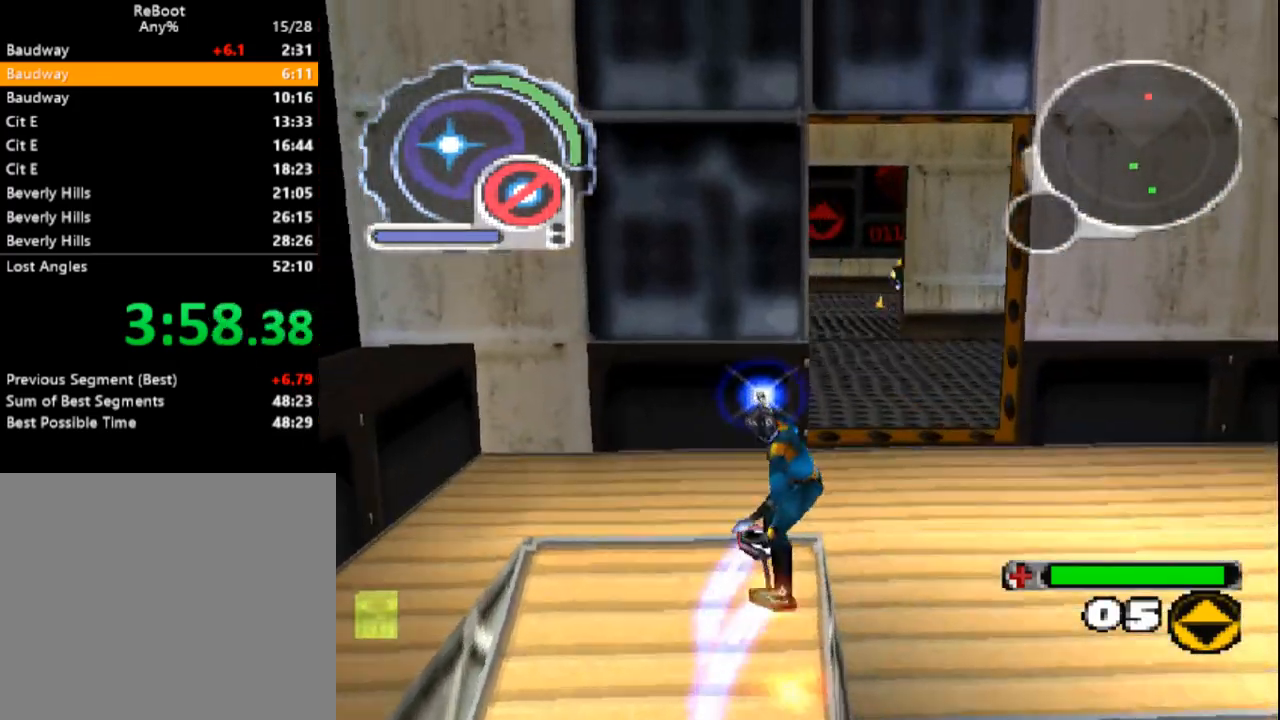
{"buttons": ["CROSS"], "events": [[17, "DPAD_UP", "up"], [183, "R1", "down"], [267, "R1", "up"]]}
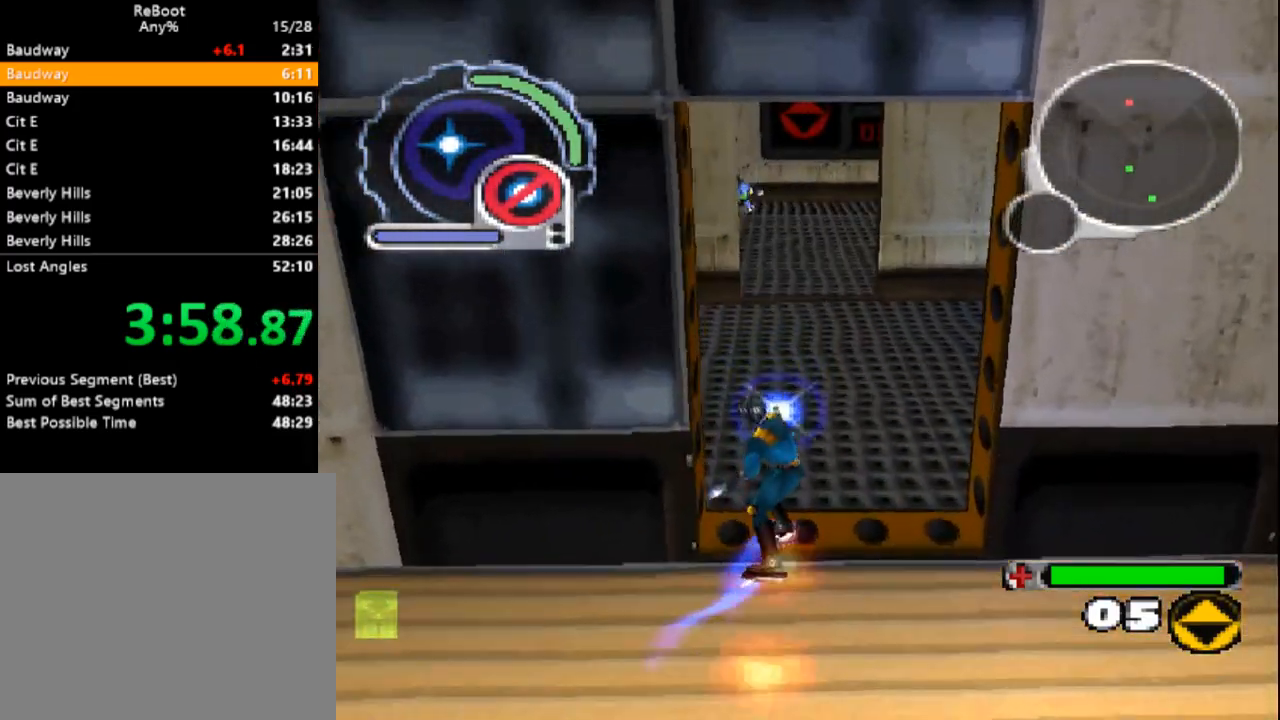
{"buttons": ["CROSS"], "events": []}
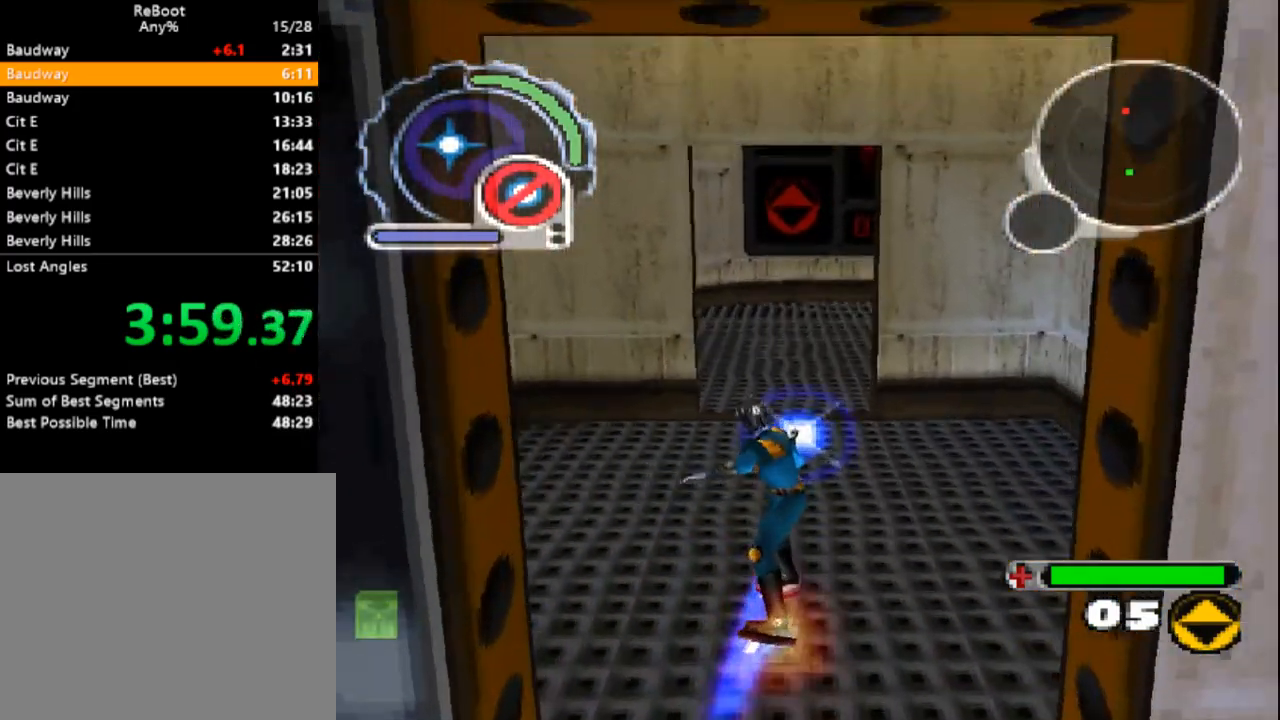
{"buttons": [], "events": [[483, "CROSS", "up"]]}
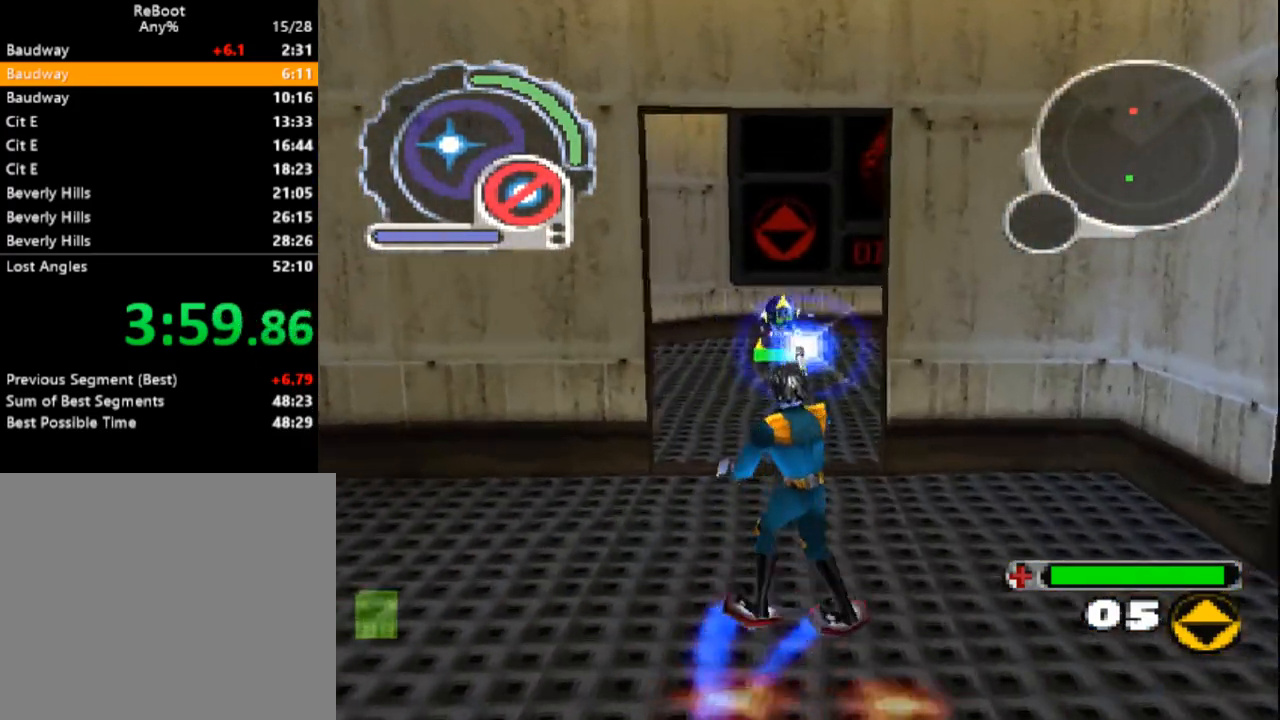
{"buttons": ["DPAD_UP"], "events": [[383, "DPAD_UP", "down"]]}
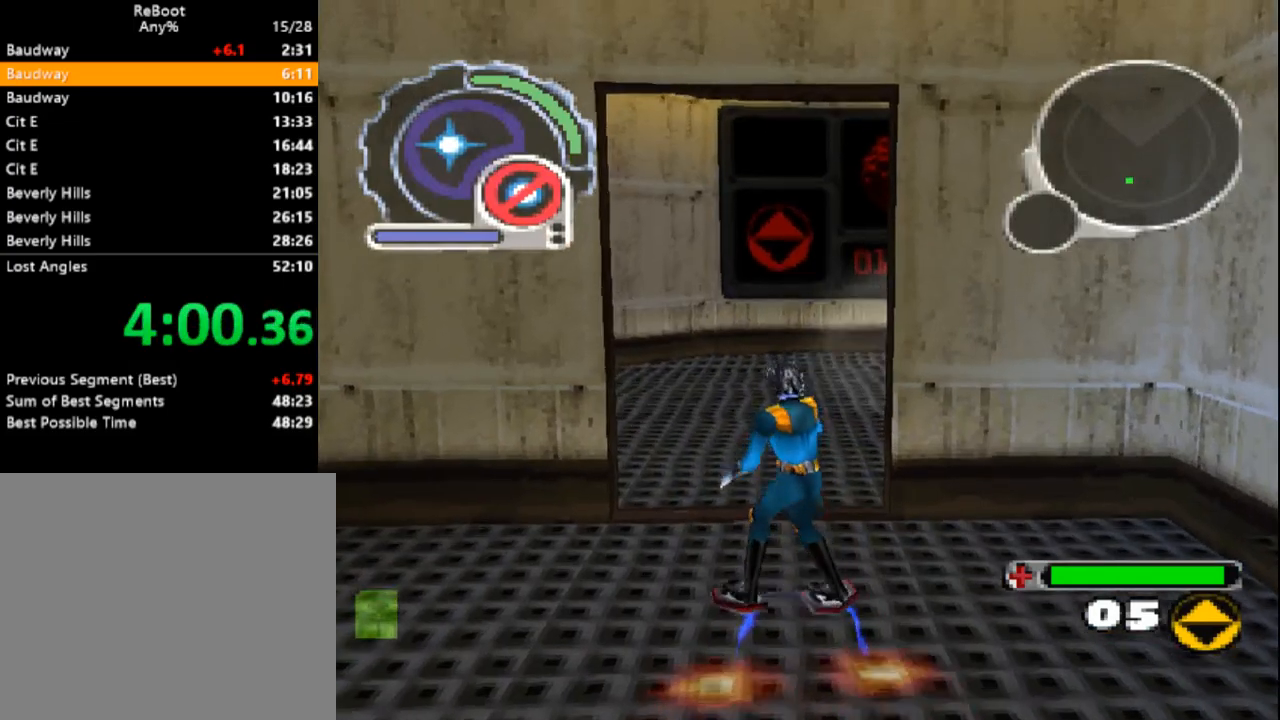
{"buttons": ["DPAD_DOWN", "DPAD_RIGHT"], "events": [[33, "DPAD_UP", "up"], [350, "DPAD_RIGHT", "down"], [483, "DPAD_DOWN", "down"]]}